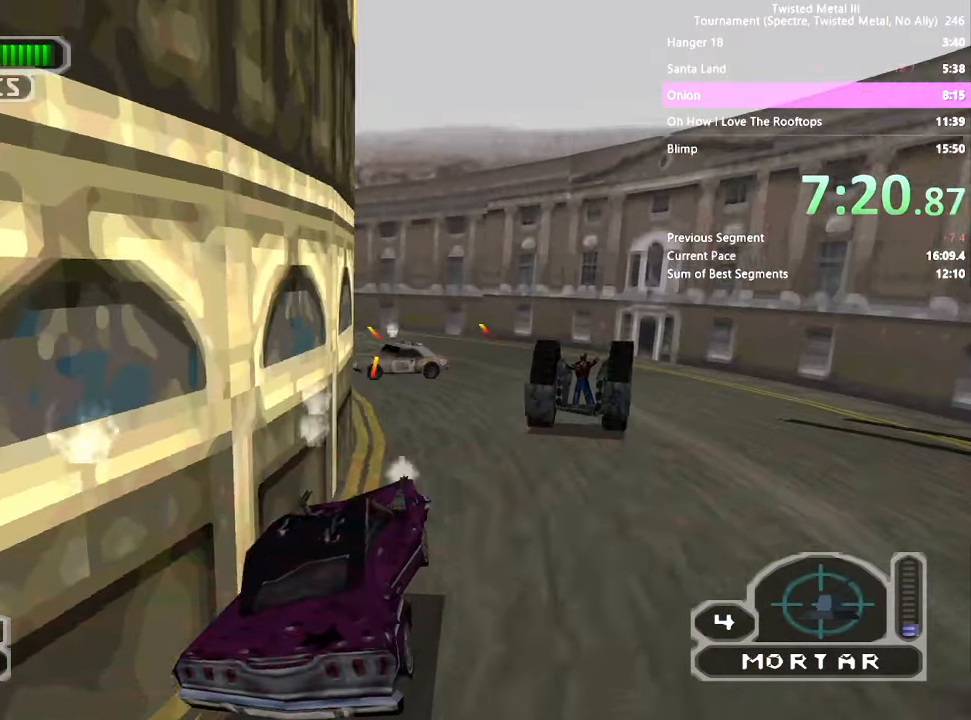
Gameplay with a controller (PlayStation layout); each line is a JSON object with the inputs held at the frame after it (dt_ms = milliseconds from this image to that frame). "events" lists button and stick changes between this image and that frame as [ms after this image, input, new state], when the widget could be followed in between. Not read: DPAD_LEFT L3 R3.
{"dt_ms": 500, "buttons": ["SQUARE", "R2"], "left_stick": "center", "right_stick": "center", "events": [[17, "DPAD_RIGHT", "up"], [234, "DPAD_RIGHT", "down"], [350, "DPAD_RIGHT", "up"]]}
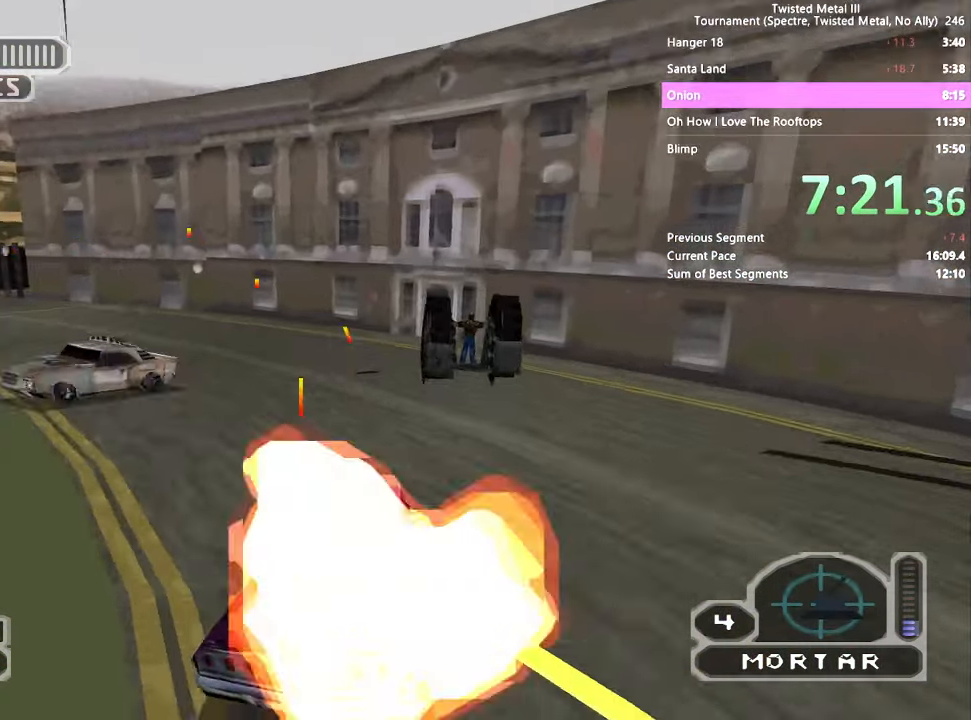
{"dt_ms": 500, "buttons": ["CROSS", "SQUARE", "R2"], "left_stick": "center", "right_stick": "center", "events": [[34, "DPAD_RIGHT", "down"], [134, "DPAD_RIGHT", "up"], [466, "CROSS", "down"]]}
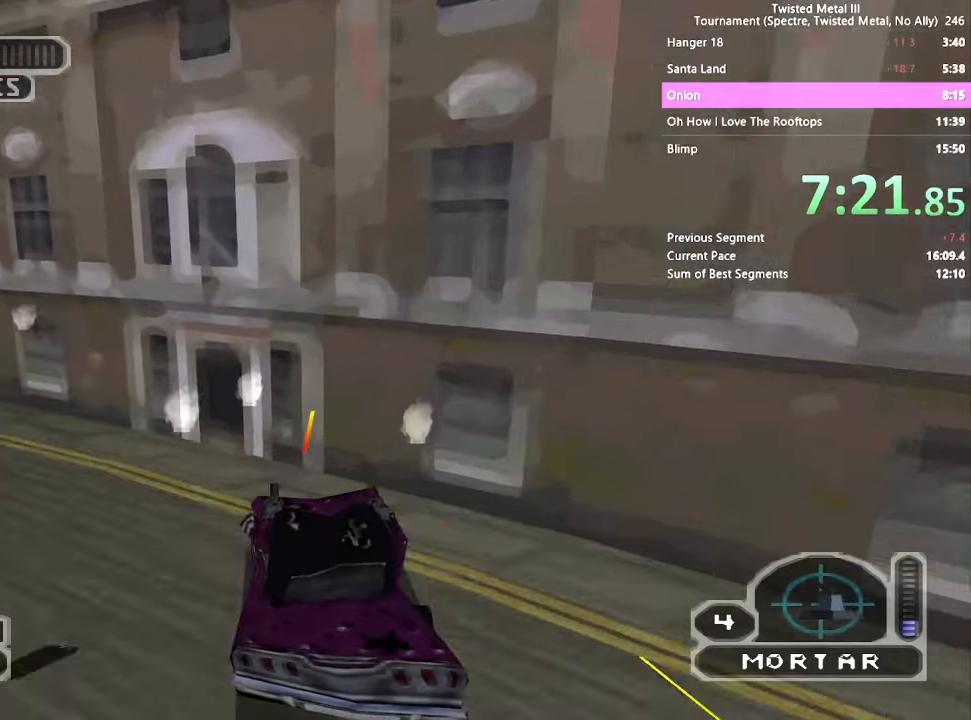
{"dt_ms": 500, "buttons": [], "left_stick": "center", "right_stick": "center", "events": [[83, "R2", "up"], [233, "CROSS", "up"], [266, "SQUARE", "up"]]}
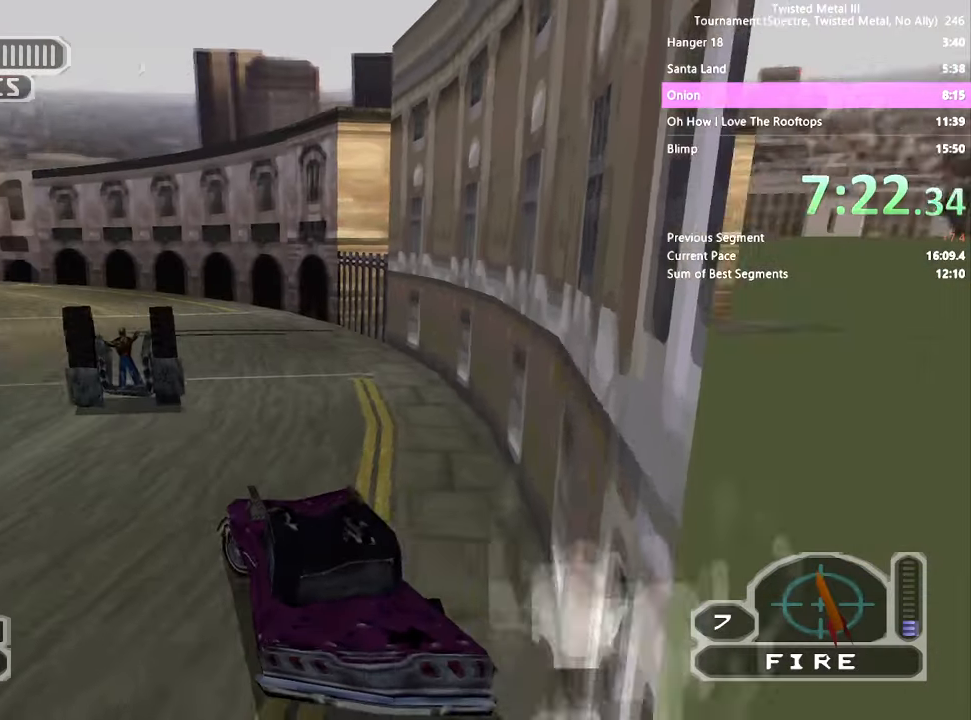
{"dt_ms": 500, "buttons": ["SQUARE", "R2"], "left_stick": "center", "right_stick": "center", "events": [[16, "L2", "down"], [83, "R2", "down"], [133, "L2", "up"], [133, "SQUARE", "down"], [283, "DPAD_RIGHT", "down"], [483, "DPAD_RIGHT", "up"]]}
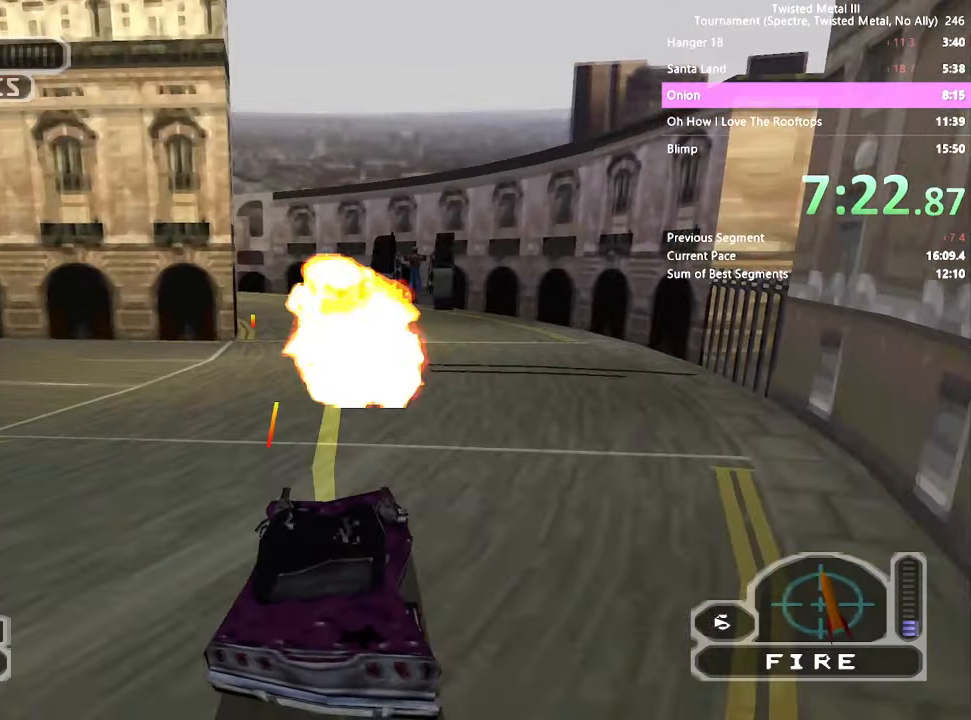
{"dt_ms": 500, "buttons": ["SQUARE", "R2"], "left_stick": "center", "right_stick": "center", "events": []}
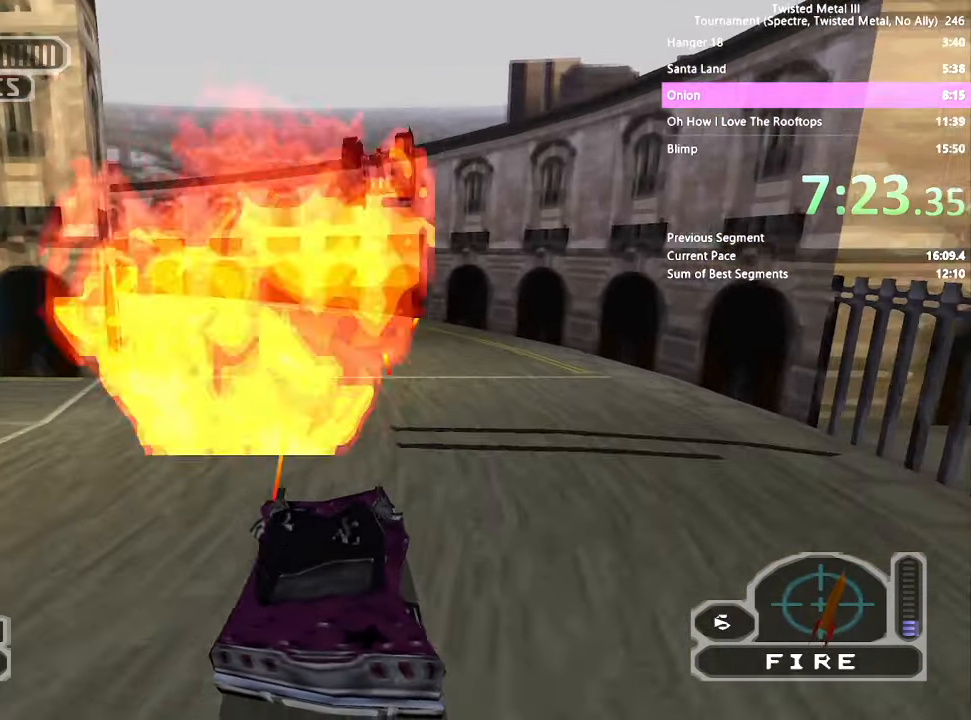
{"dt_ms": 500, "buttons": ["SQUARE", "R2"], "left_stick": "center", "right_stick": "center", "events": [[200, "DPAD_RIGHT", "down"], [283, "DPAD_RIGHT", "up"], [383, "L2", "down"], [483, "L2", "up"]]}
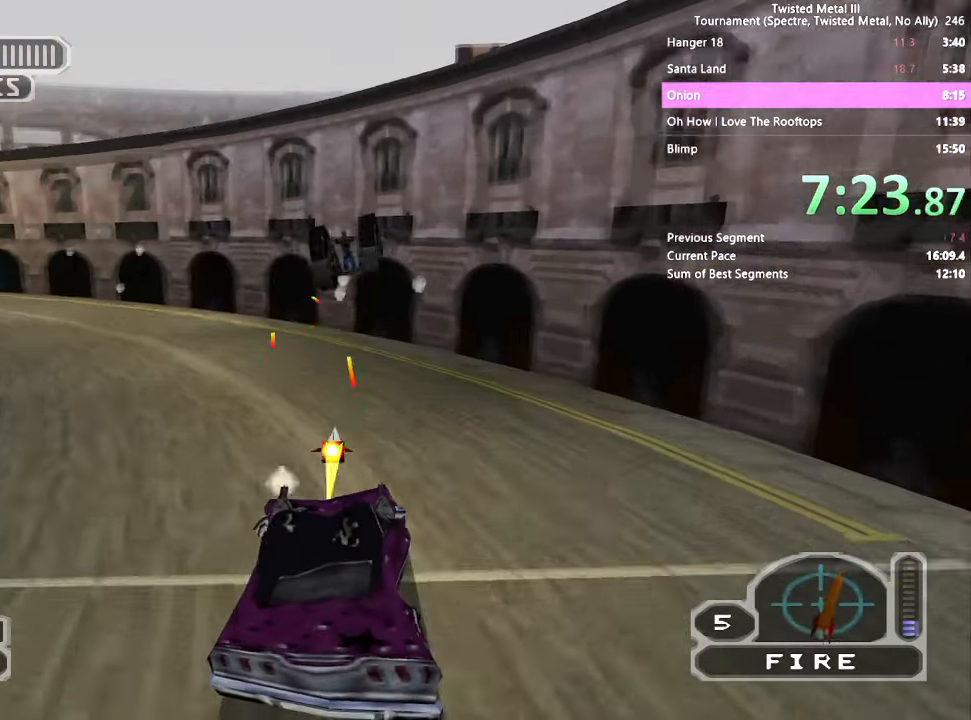
{"dt_ms": 500, "buttons": ["SQUARE", "R2"], "left_stick": "center", "right_stick": "center", "events": []}
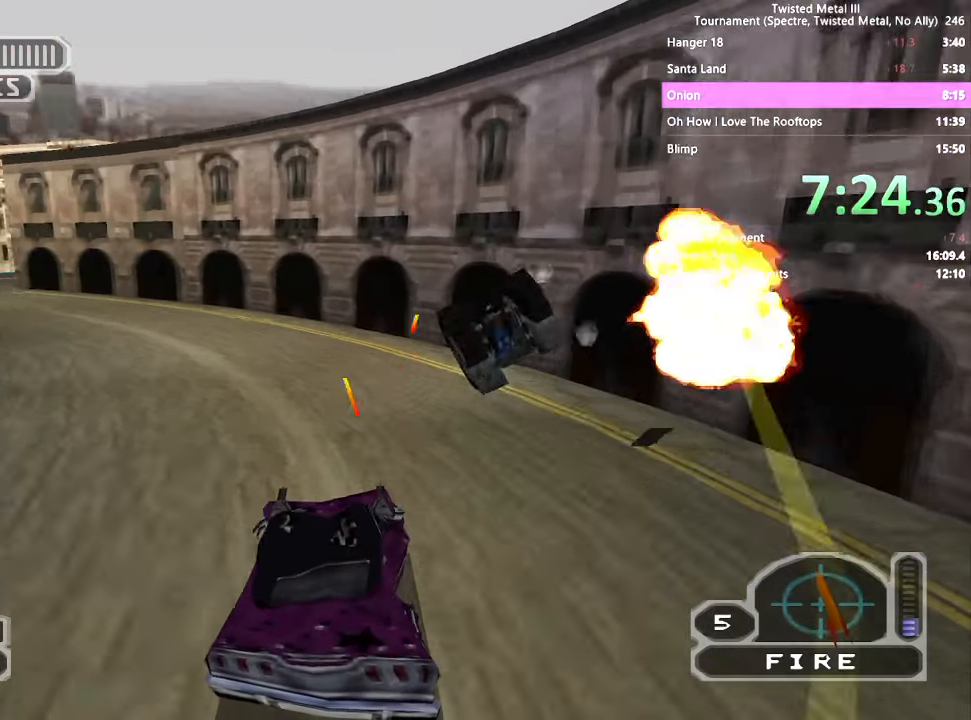
{"dt_ms": 500, "buttons": ["SQUARE", "R2", "DPAD_RIGHT"], "left_stick": "center", "right_stick": "center", "events": [[150, "R2", "up"], [233, "R2", "down"], [316, "DPAD_RIGHT", "down"]]}
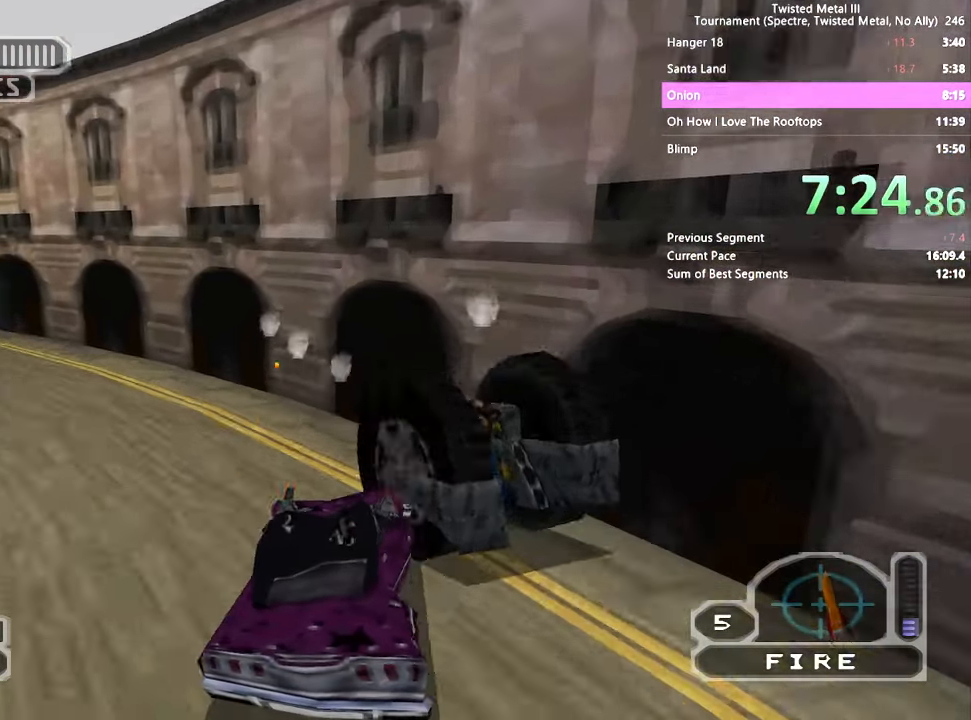
{"dt_ms": 500, "buttons": ["SQUARE"], "left_stick": "center", "right_stick": "center", "events": [[16, "DPAD_RIGHT", "up"], [333, "R2", "up"]]}
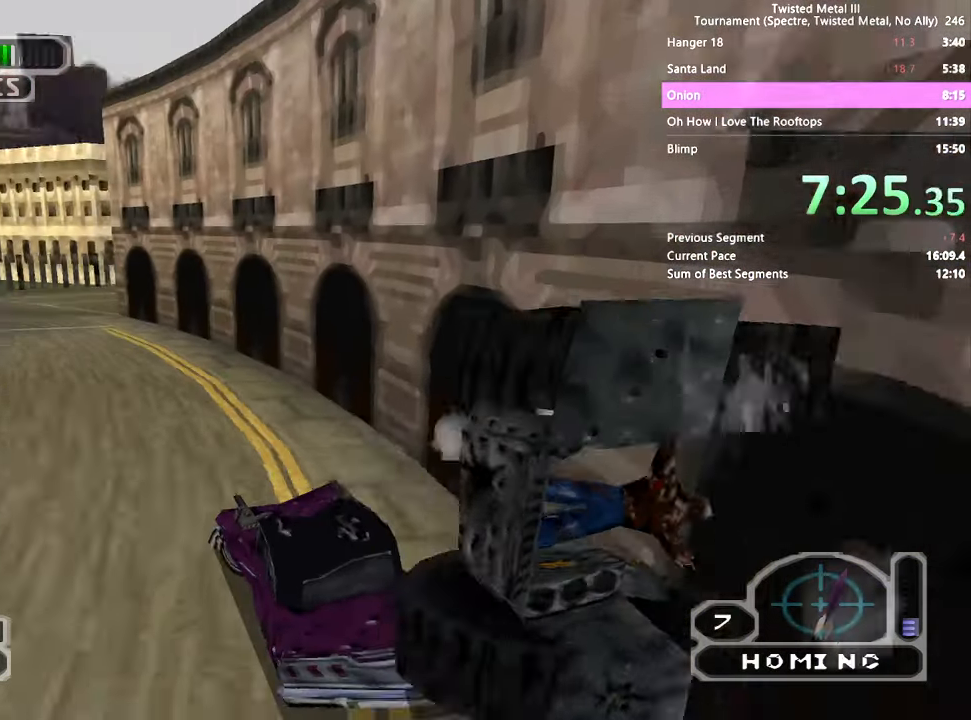
{"dt_ms": 500, "buttons": ["SQUARE"], "left_stick": "center", "right_stick": "center"}
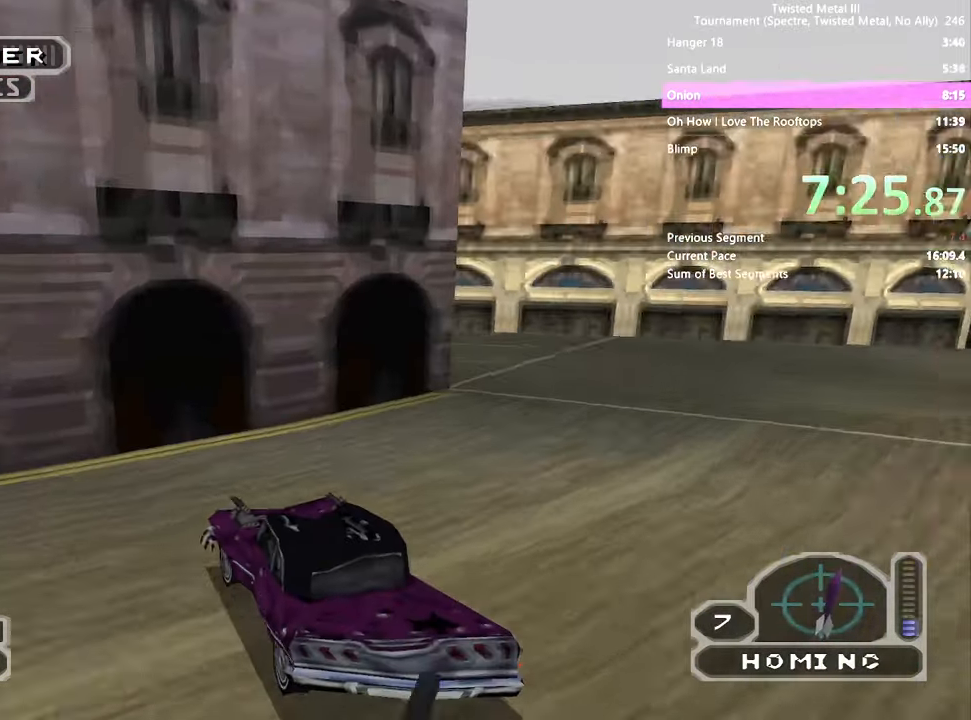
{"dt_ms": 1000, "buttons": ["CROSS", "SQUARE"], "left_stick": "center", "right_stick": "center"}
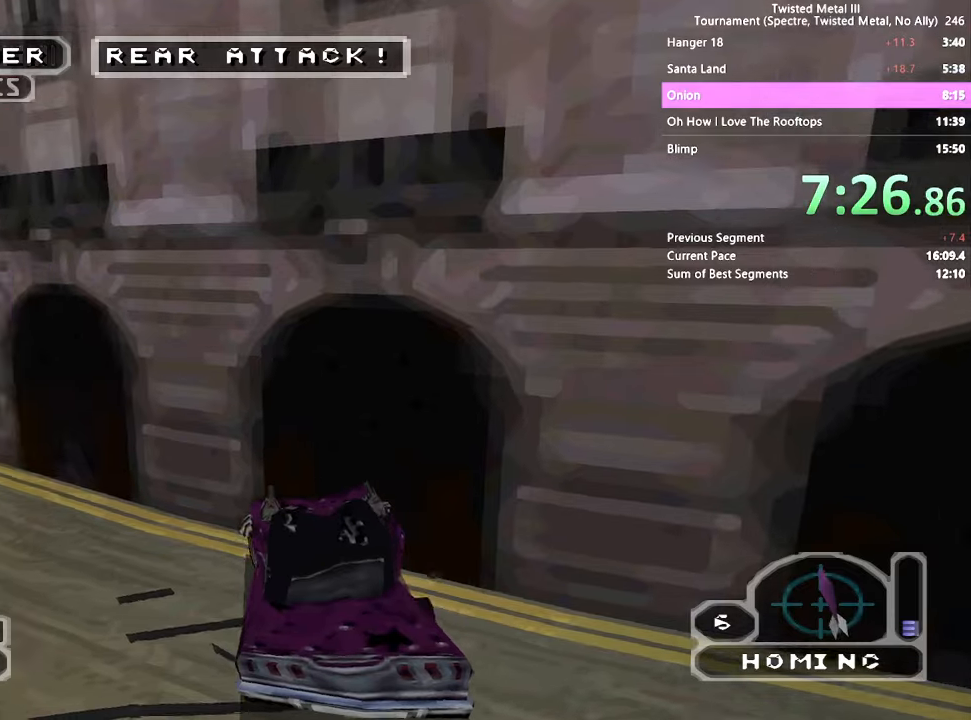
{"dt_ms": 500, "buttons": ["SQUARE"], "left_stick": "center", "right_stick": "center", "events": [[117, "CROSS", "up"], [283, "L2", "down"], [400, "L2", "up"]]}
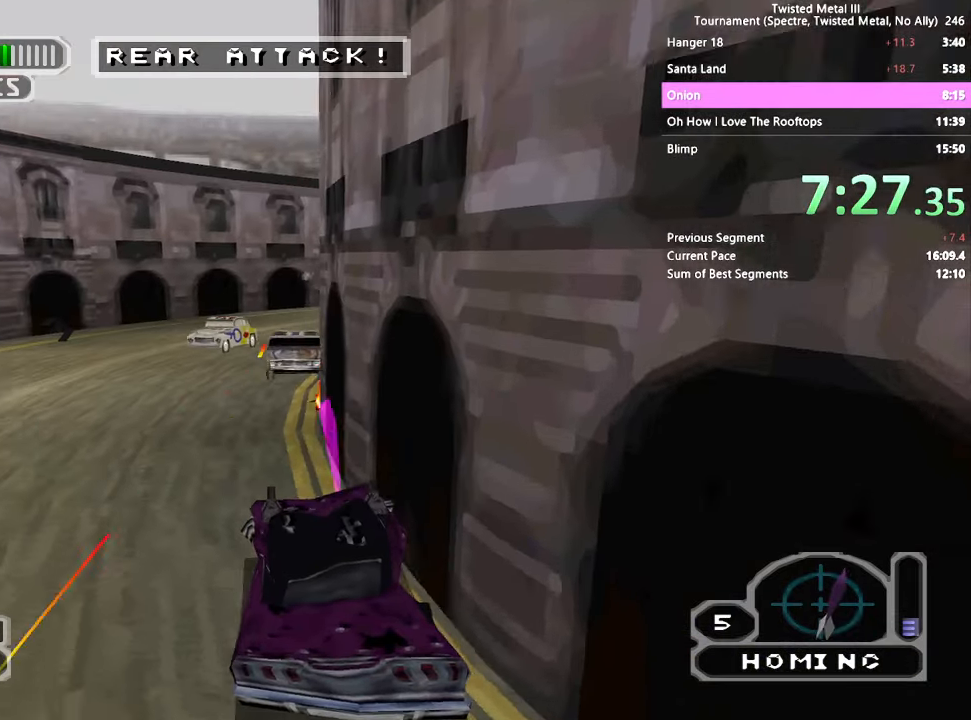
{"dt_ms": 500, "buttons": ["SQUARE", "R2"], "left_stick": "center", "right_stick": "center", "events": [[50, "R2", "down"]]}
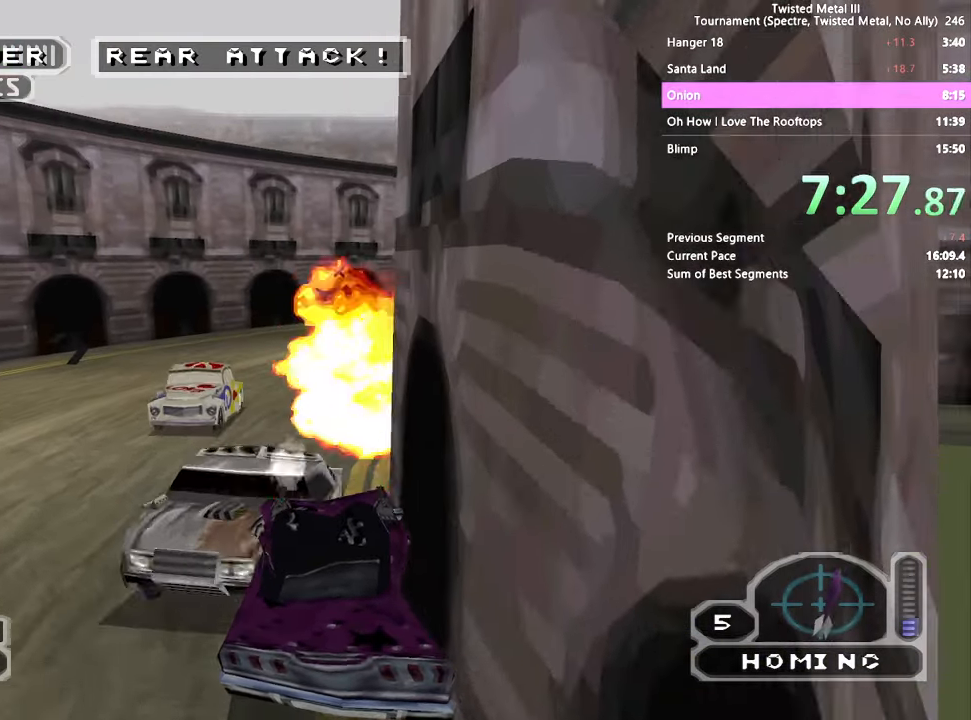
{"dt_ms": 500, "buttons": ["SQUARE", "R2", "DPAD_RIGHT"], "left_stick": "center", "right_stick": "center", "events": [[367, "DPAD_RIGHT", "down"]]}
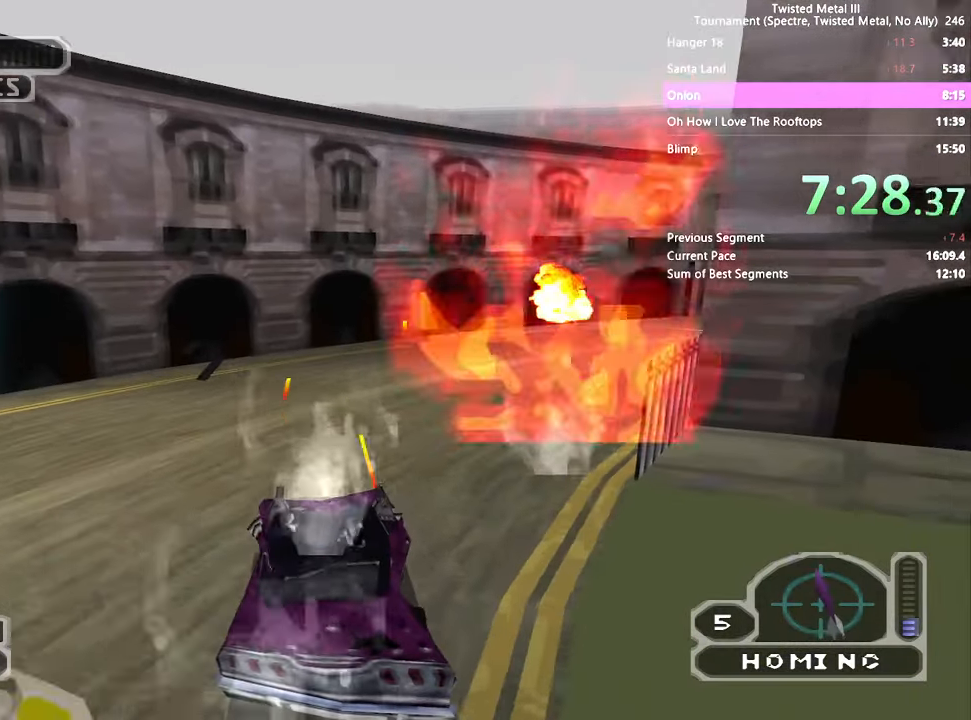
{"dt_ms": 500, "buttons": ["SQUARE", "DPAD_DOWN"], "left_stick": "center", "right_stick": "center"}
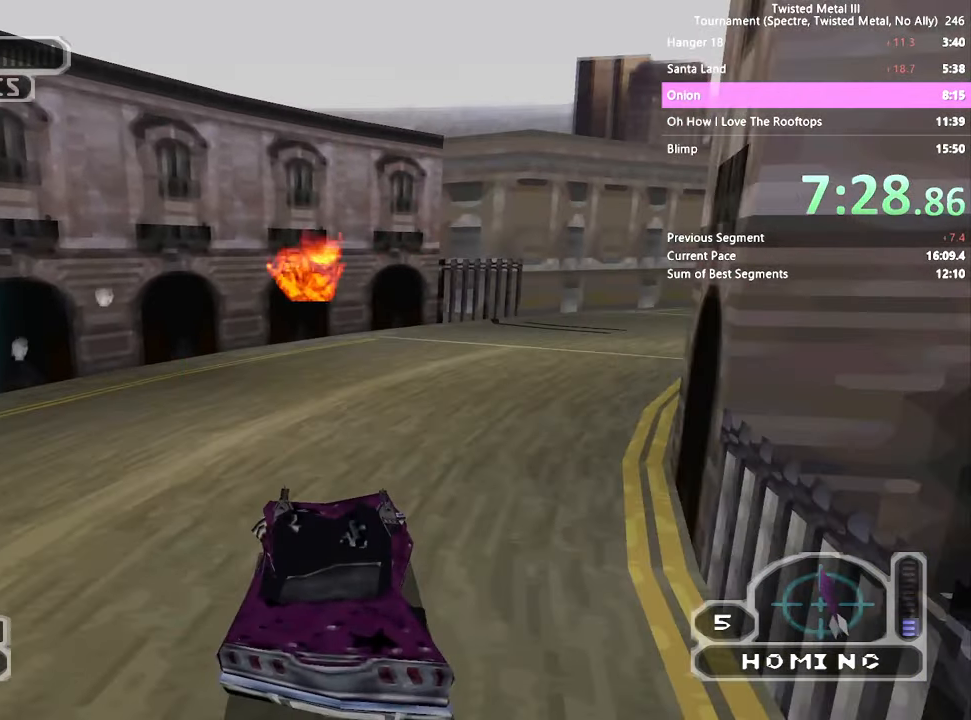
{"dt_ms": 500, "buttons": ["SQUARE"], "left_stick": "center", "right_stick": "center", "events": [[50, "DPAD_DOWN", "up"], [150, "DPAD_UP", "down"], [200, "DPAD_UP", "up"], [250, "DPAD_RIGHT", "down"], [317, "DPAD_DOWN", "down"], [333, "DPAD_RIGHT", "up"], [400, "DPAD_DOWN", "up"]]}
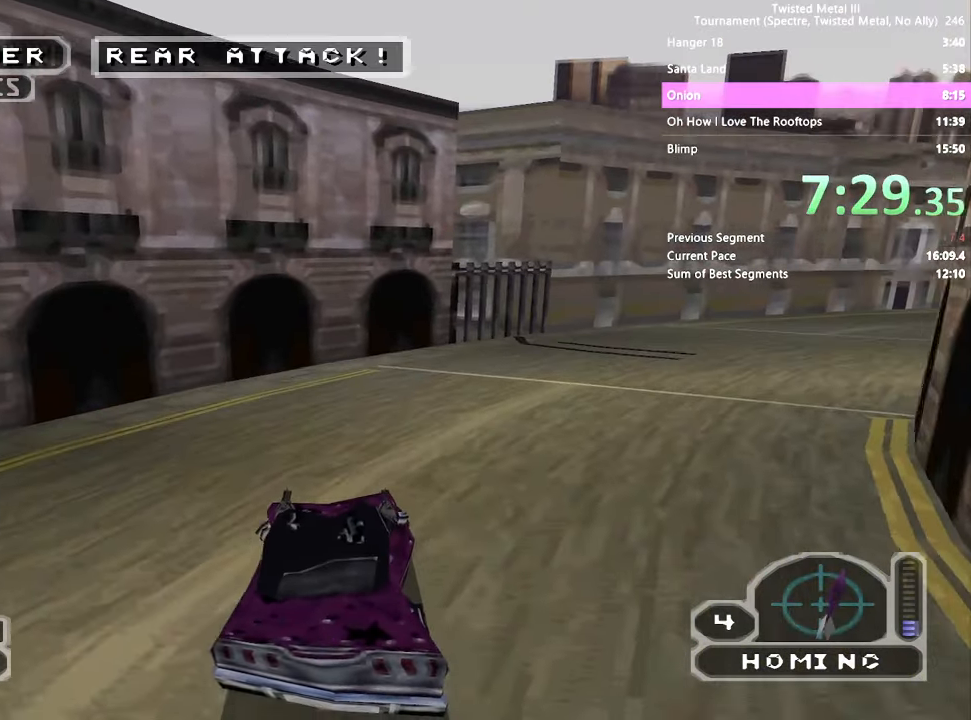
{"dt_ms": 500, "buttons": ["SQUARE", "TRIANGLE"], "left_stick": "center", "right_stick": "center"}
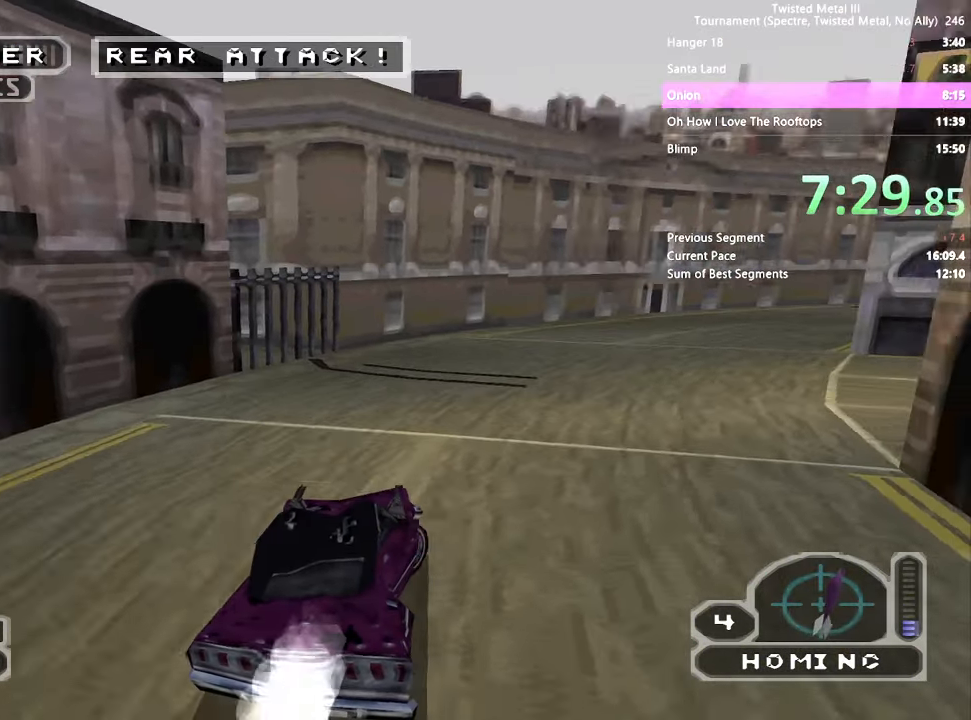
{"dt_ms": 500, "buttons": ["SQUARE", "TRIANGLE"], "left_stick": "center", "right_stick": "center", "events": []}
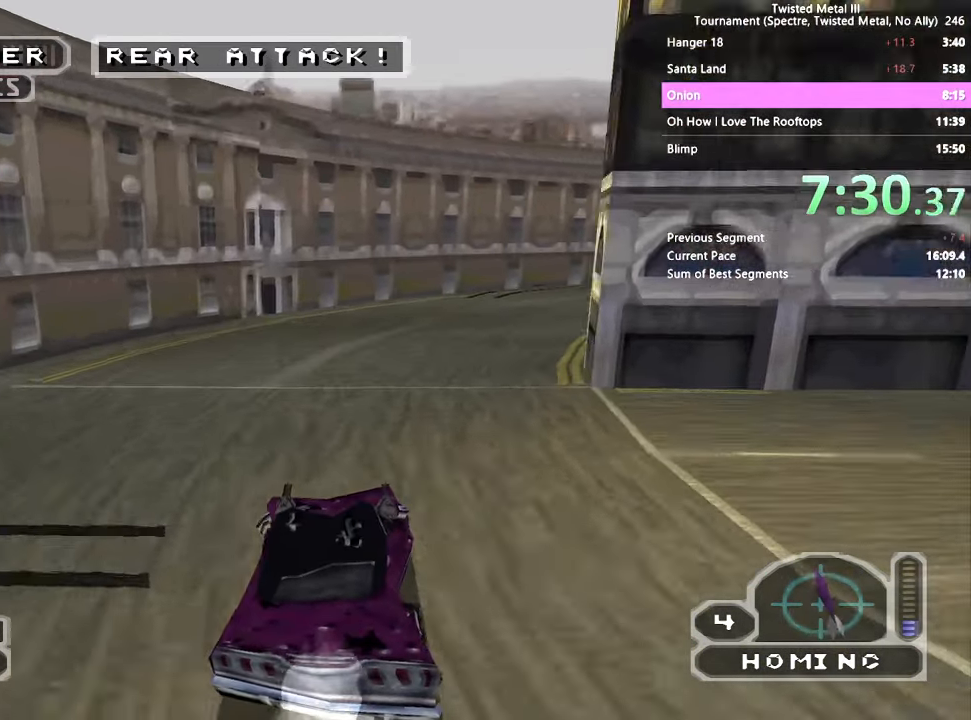
{"dt_ms": 1000, "buttons": ["SQUARE"], "left_stick": "center", "right_stick": "center"}
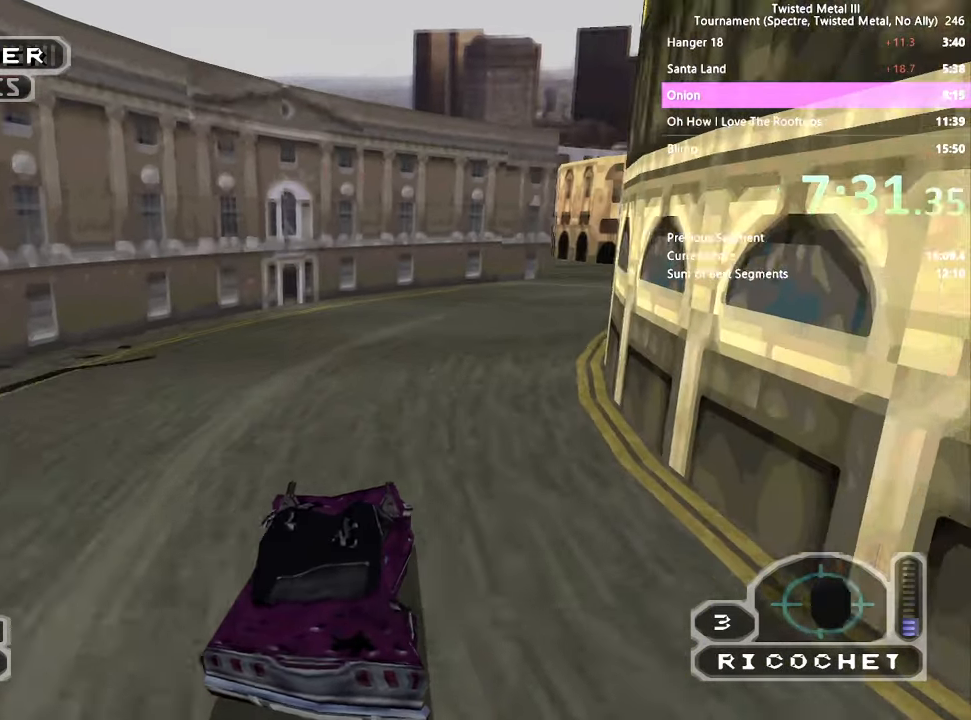
{"dt_ms": 500, "buttons": ["SQUARE", "DPAD_RIGHT"], "left_stick": "center", "right_stick": "center", "events": [[83, "DPAD_RIGHT", "down"], [183, "DPAD_RIGHT", "up"], [433, "DPAD_RIGHT", "down"]]}
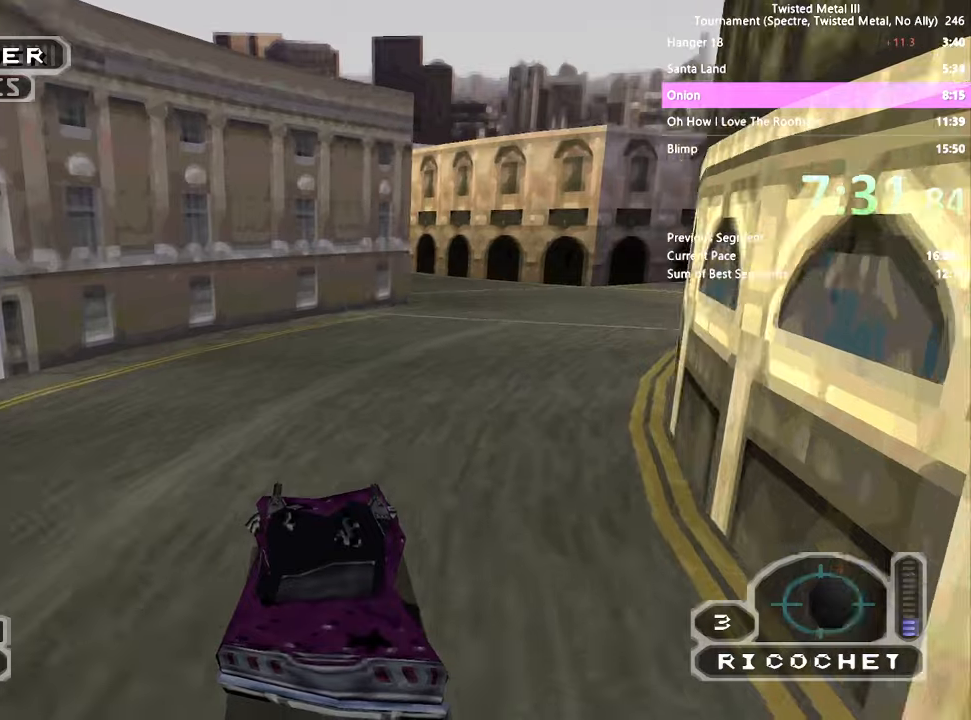
{"dt_ms": 500, "buttons": ["SQUARE"], "left_stick": "center", "right_stick": "center", "events": [[17, "DPAD_RIGHT", "up"], [67, "DPAD_DOWN", "down"], [150, "DPAD_DOWN", "up"], [250, "DPAD_RIGHT", "down"], [450, "DPAD_RIGHT", "up"]]}
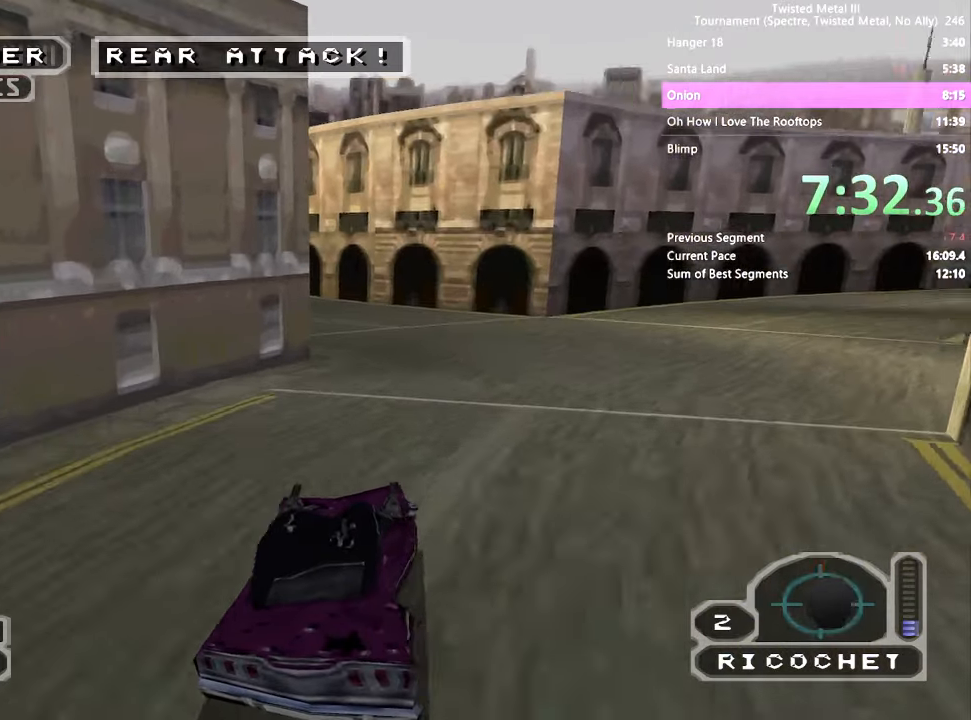
{"dt_ms": 500, "buttons": ["SQUARE"], "left_stick": "center", "right_stick": "center", "events": []}
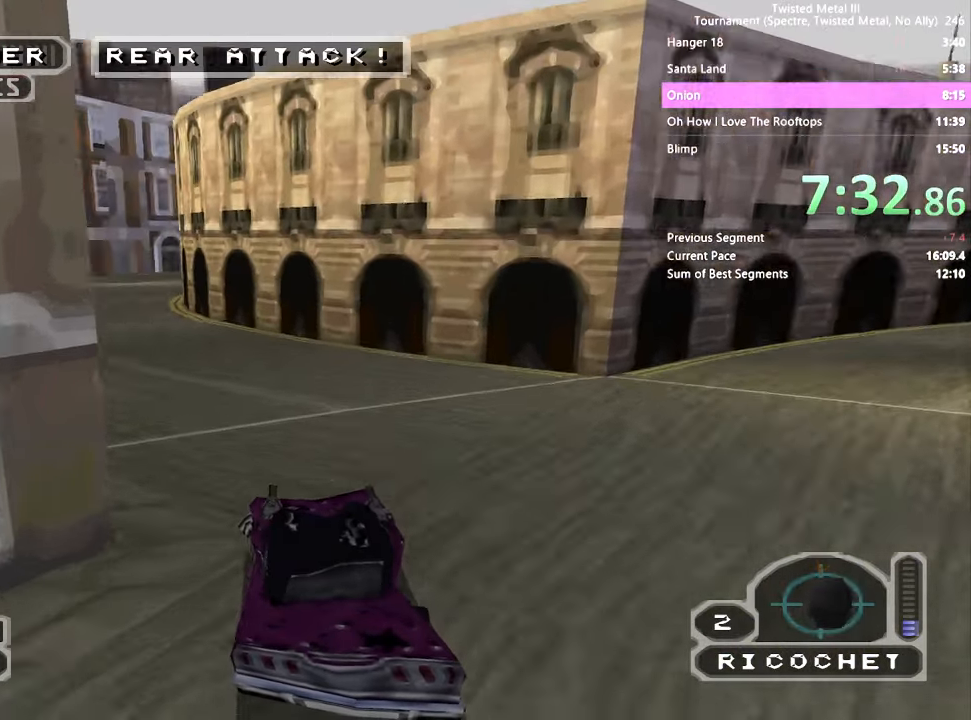
{"dt_ms": 500, "buttons": ["SQUARE", "TRIANGLE"], "left_stick": "center", "right_stick": "center", "events": [[367, "TRIANGLE", "down"]]}